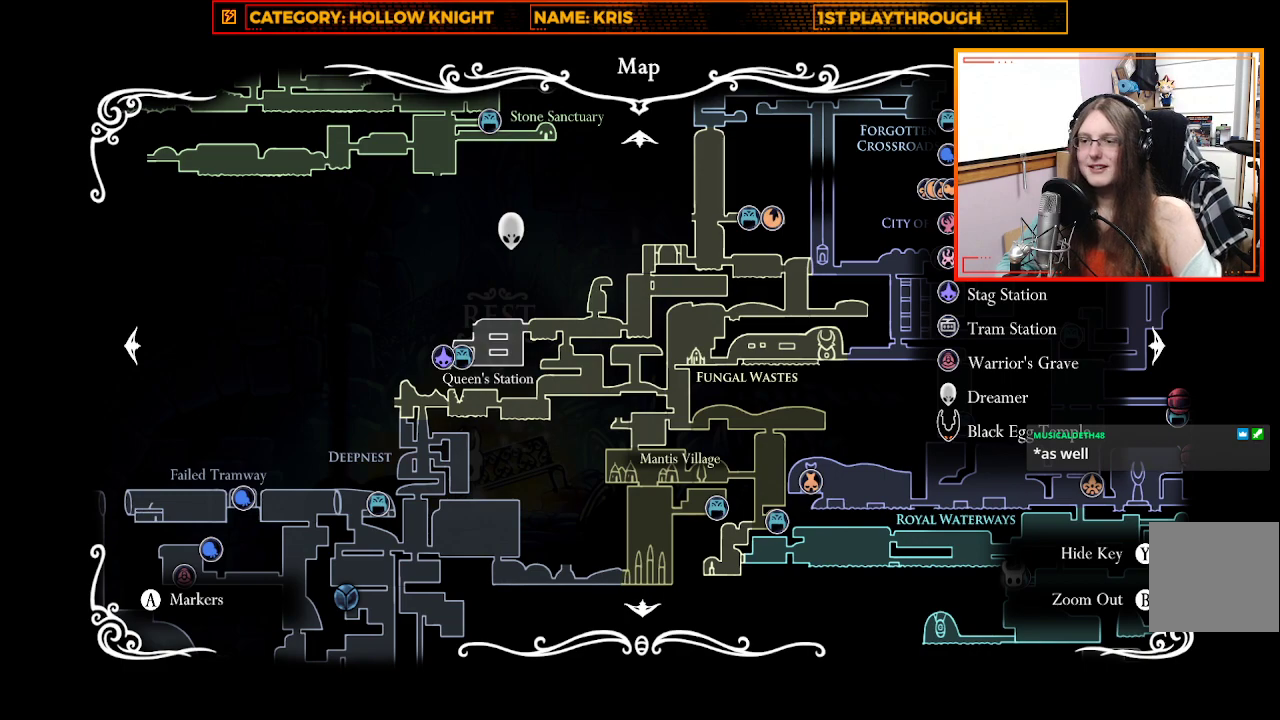
Gameplay with a controller (Xbox layout); each line is a JSON object with the inputs held at the frame after it. "events" lists button and stick changes between this image and that frame as [ms after this image, input, new state], when the widget could be followed in between.
{"buttons": [], "left_stick": "center", "right_stick": "center", "events": [[200, "left_stick", "right"], [400, "left_stick", "center"]]}
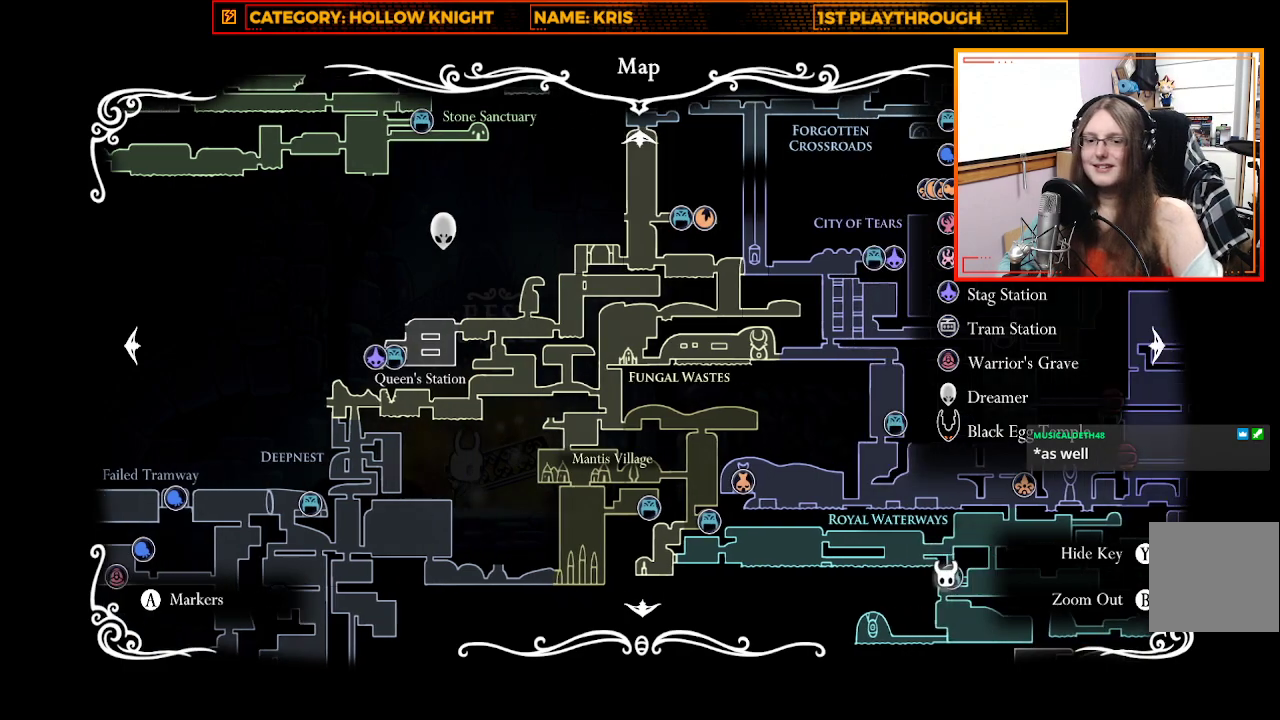
{"buttons": [], "left_stick": "right", "right_stick": "center", "events": [[167, "left_stick", "right"]]}
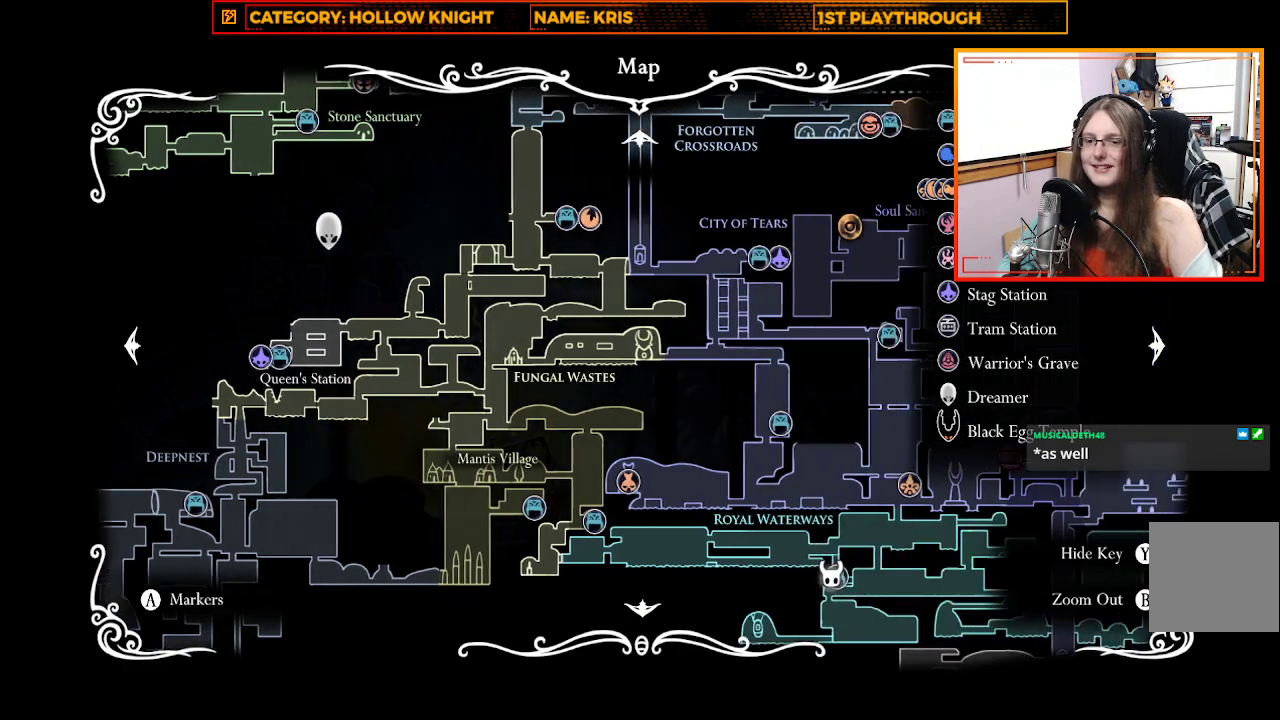
{"buttons": [], "left_stick": "right", "right_stick": "center", "events": []}
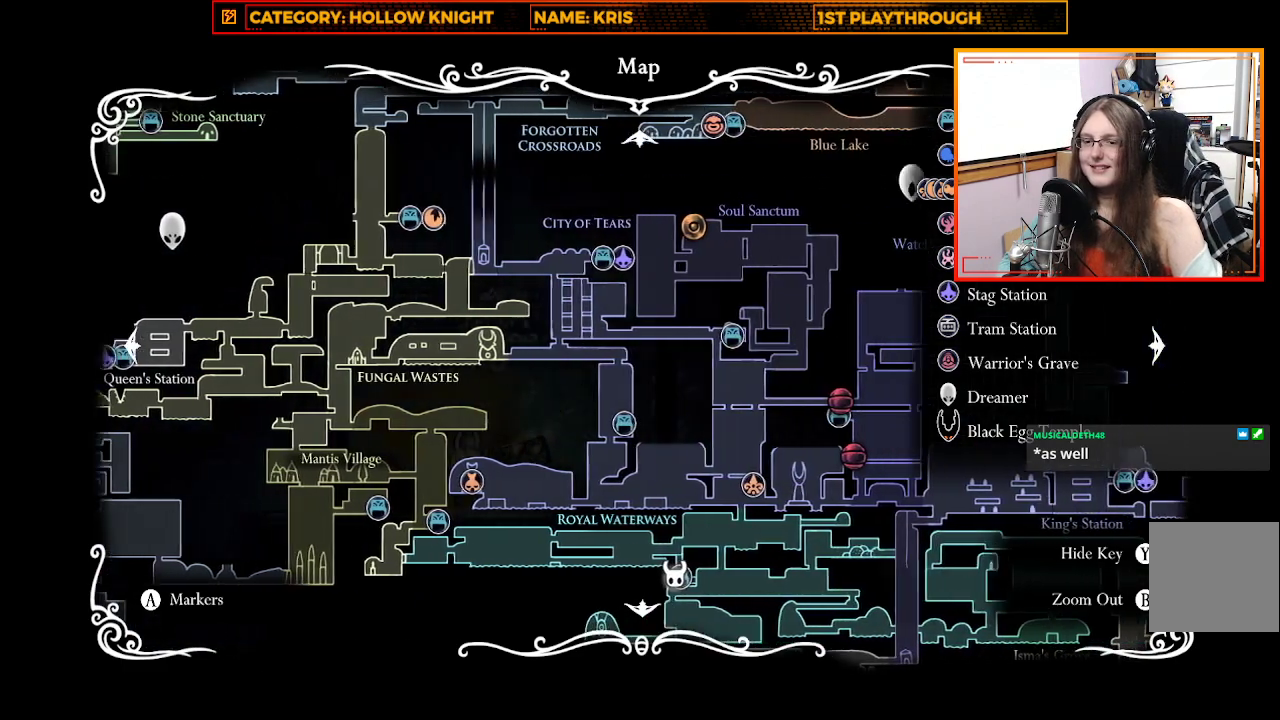
{"buttons": [], "left_stick": "right", "right_stick": "center", "events": []}
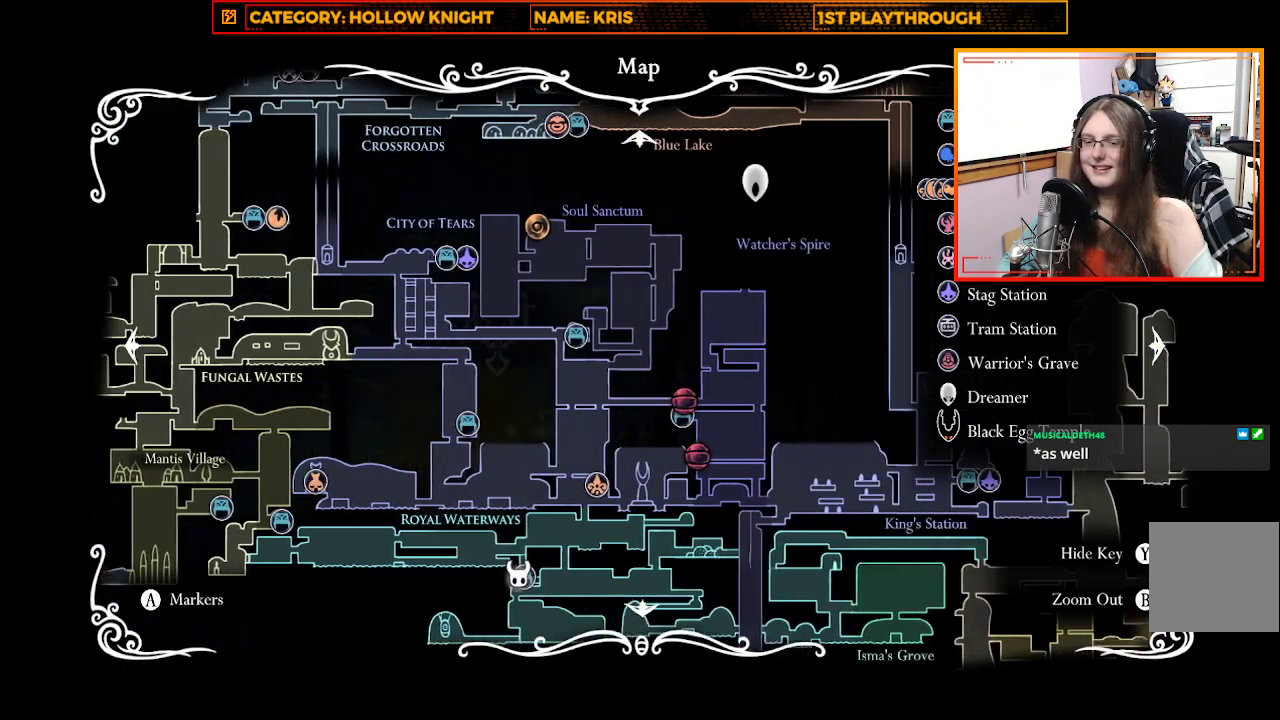
{"buttons": [], "left_stick": "left", "right_stick": "center", "events": [[167, "left_stick", "left"]]}
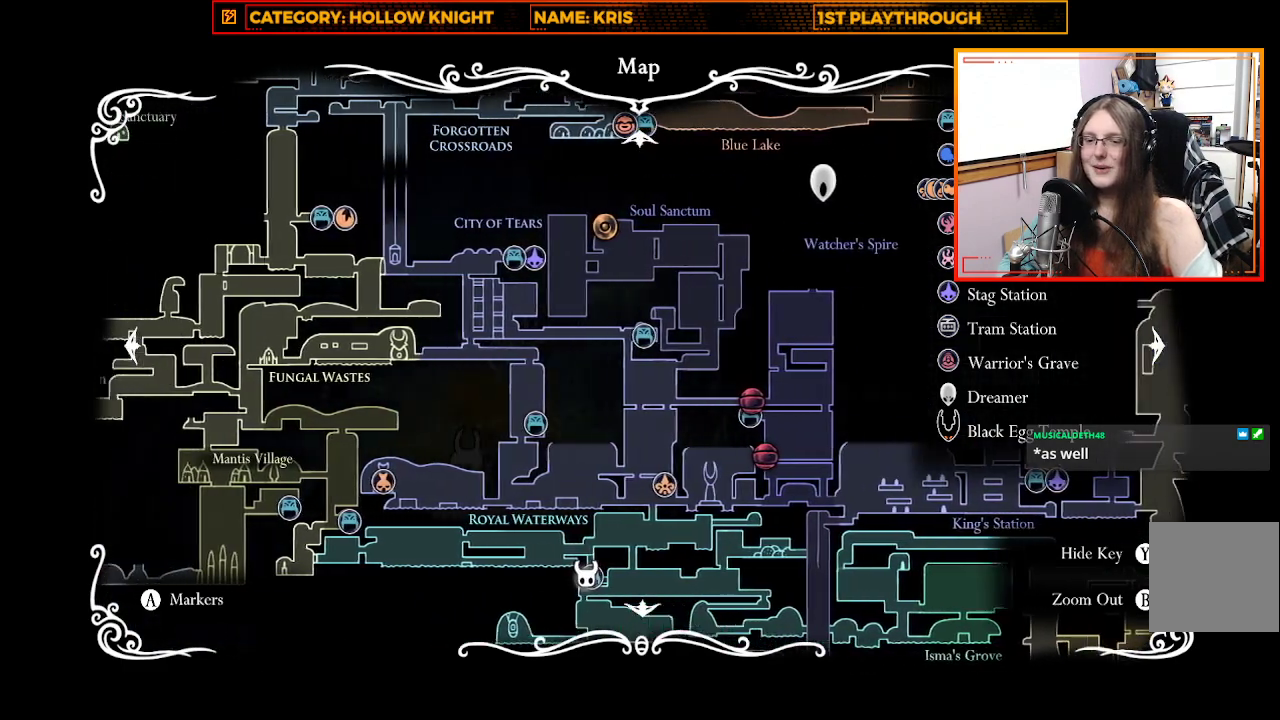
{"buttons": [], "left_stick": "center", "right_stick": "center", "events": [[67, "left_stick", "down-left"], [367, "left_stick", "center"]]}
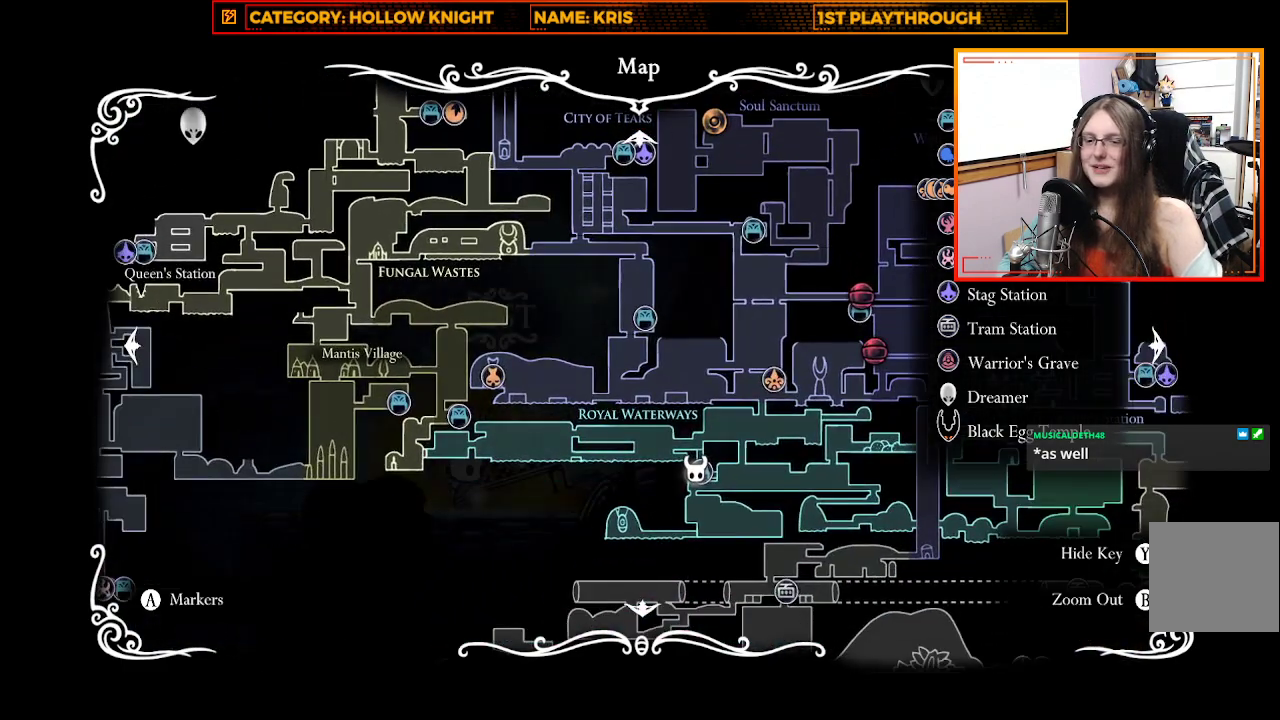
{"buttons": [], "left_stick": "up", "right_stick": "center", "events": [[267, "left_stick", "up"]]}
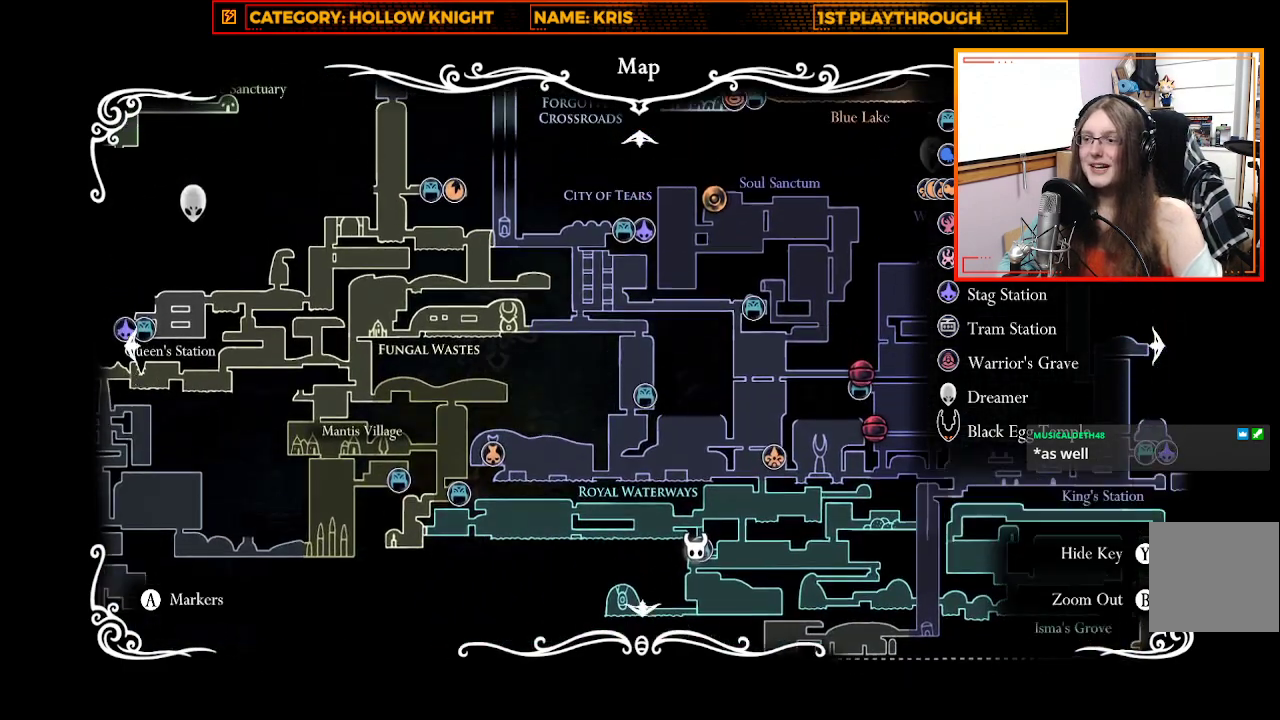
{"buttons": [], "left_stick": "center", "right_stick": "center", "events": [[100, "left_stick", "center"]]}